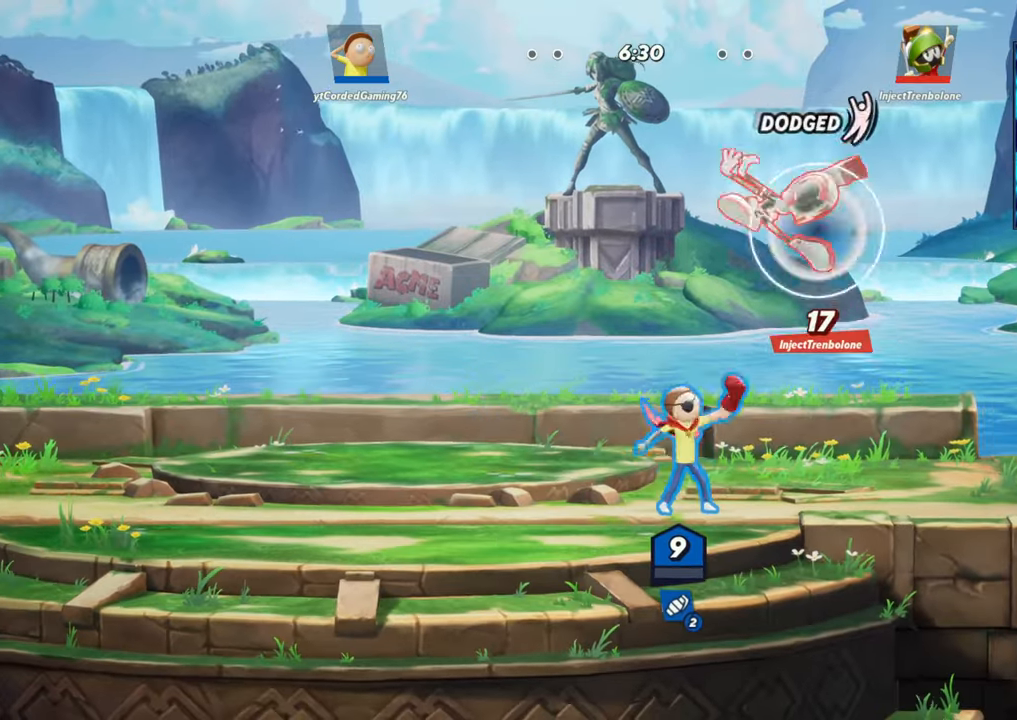
Gameplay with a controller (arcade stick); each line is a JSON object with the inputs held at the frame after it. "events" lists button and stick changes between this image and that frame as [ms after this image, input, new state], when the widget could be followed in between. Not read: L3 R3.
{"buttons": ["L2"], "left_stick": "right", "events": [[33, "R1", "up"], [100, "R1", "down"], [150, "R1", "up"], [217, "R1", "down"], [233, "R1", "up"], [500, "L2", "down"]]}
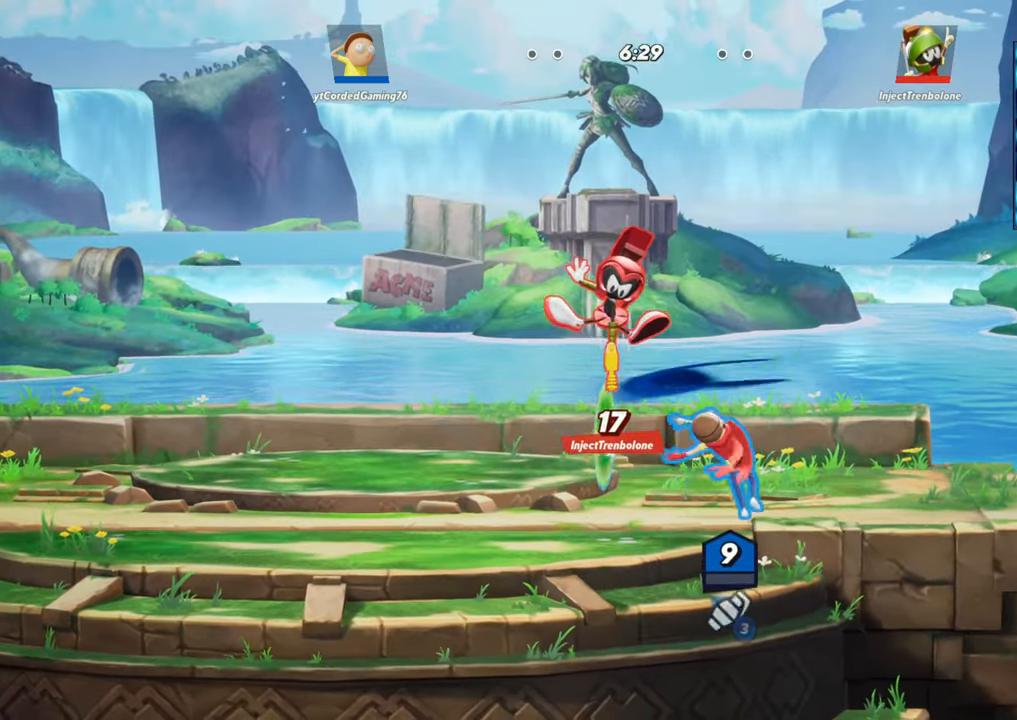
{"buttons": ["L1"], "left_stick": "left", "events": [[83, "L2", "up"], [250, "left_stick", "left"], [283, "L1", "down"]]}
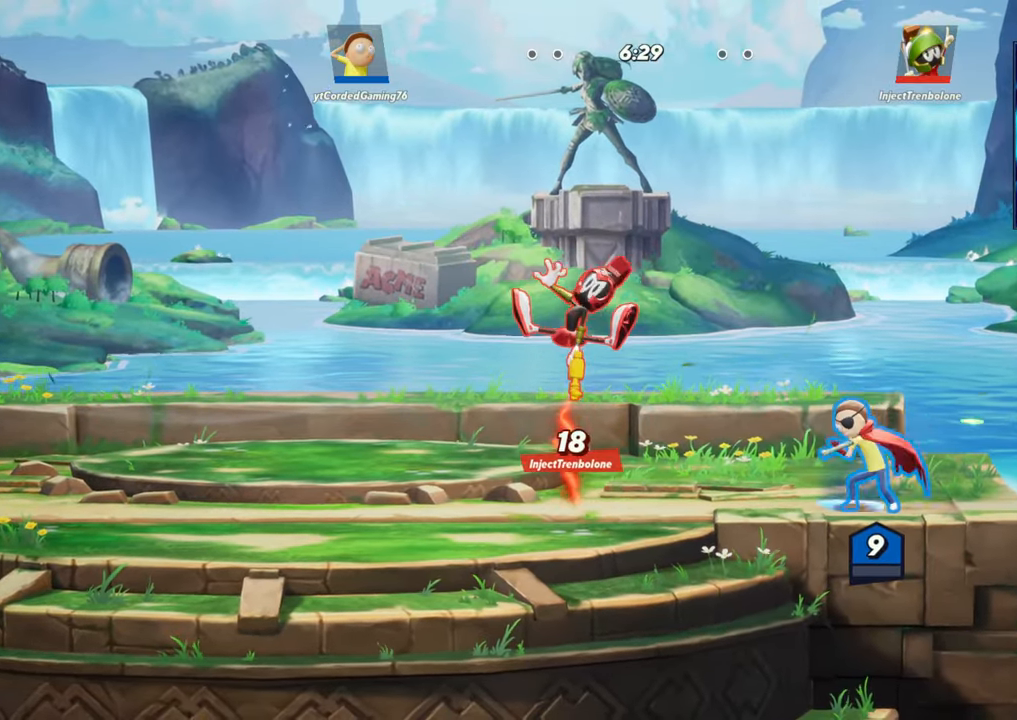
{"buttons": [], "left_stick": "center", "events": [[267, "left_stick", "center"], [283, "L1", "up"]]}
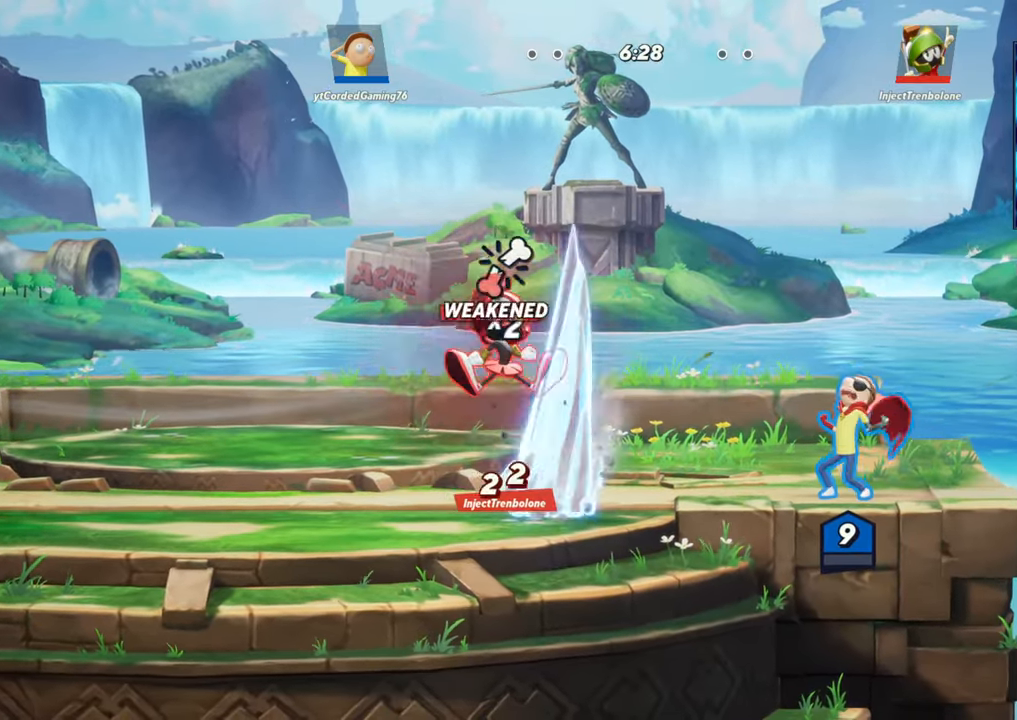
{"buttons": ["L2", "R2"], "left_stick": "left", "events": [[133, "R1", "down"], [217, "R1", "up"], [317, "left_stick", "left"], [400, "L2", "down"], [483, "R2", "down"]]}
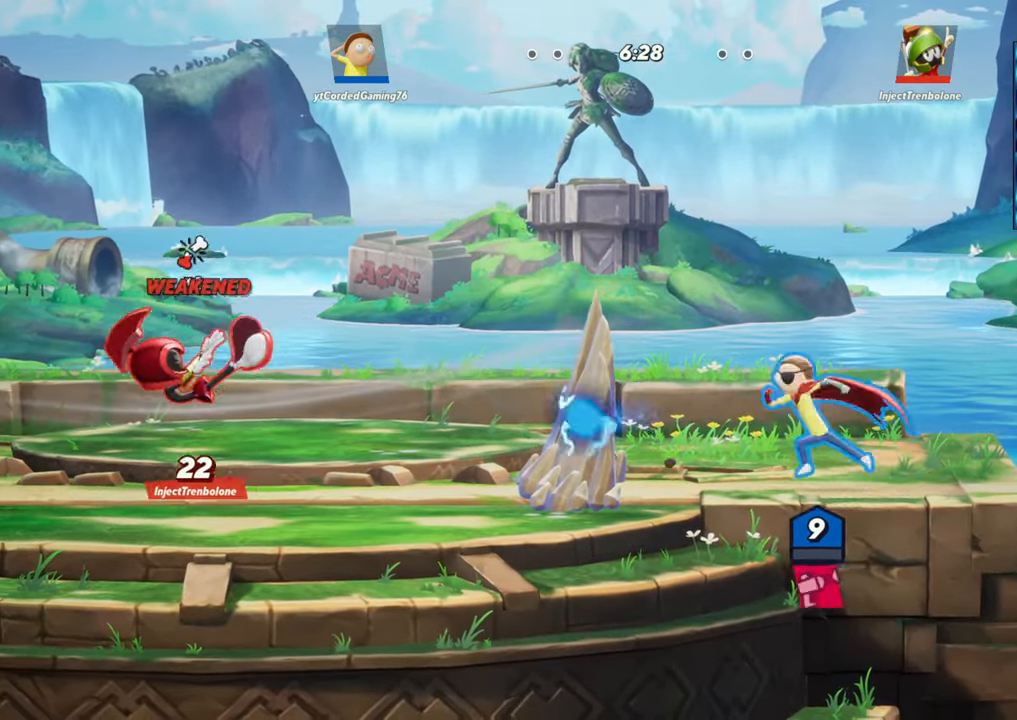
{"buttons": ["R1"], "left_stick": "down", "events": [[133, "R2", "up"], [167, "L2", "up"], [200, "R2", "down"], [333, "R2", "up"], [483, "left_stick", "down"], [500, "R1", "down"]]}
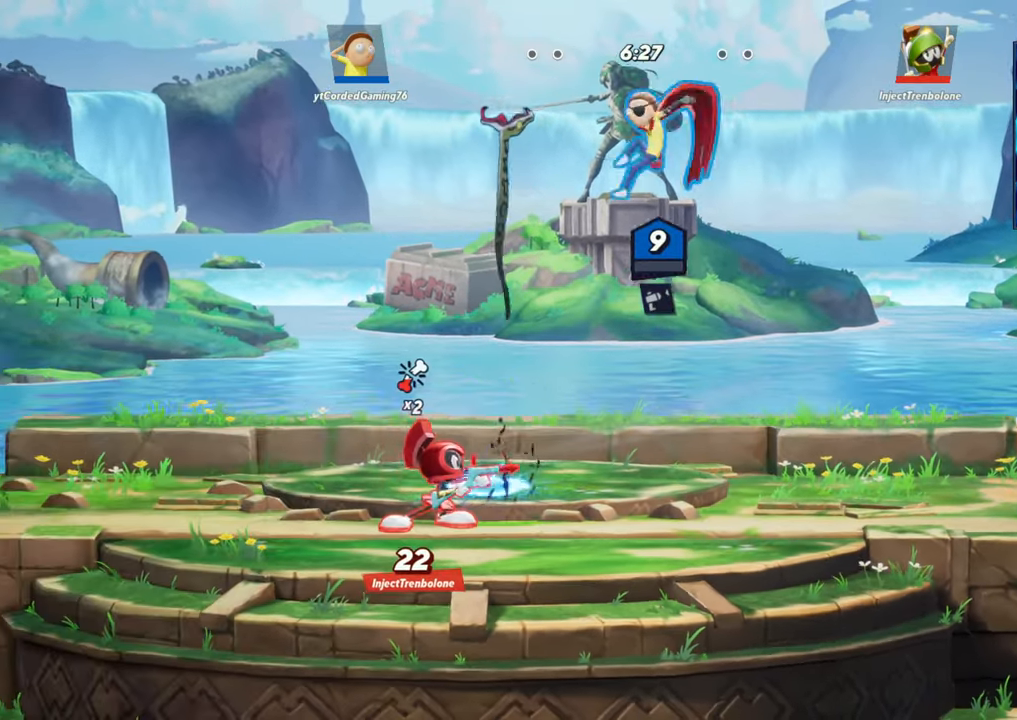
{"buttons": [], "left_stick": "up", "events": [[283, "R1", "up"], [350, "left_stick", "center"], [417, "left_stick", "up"]]}
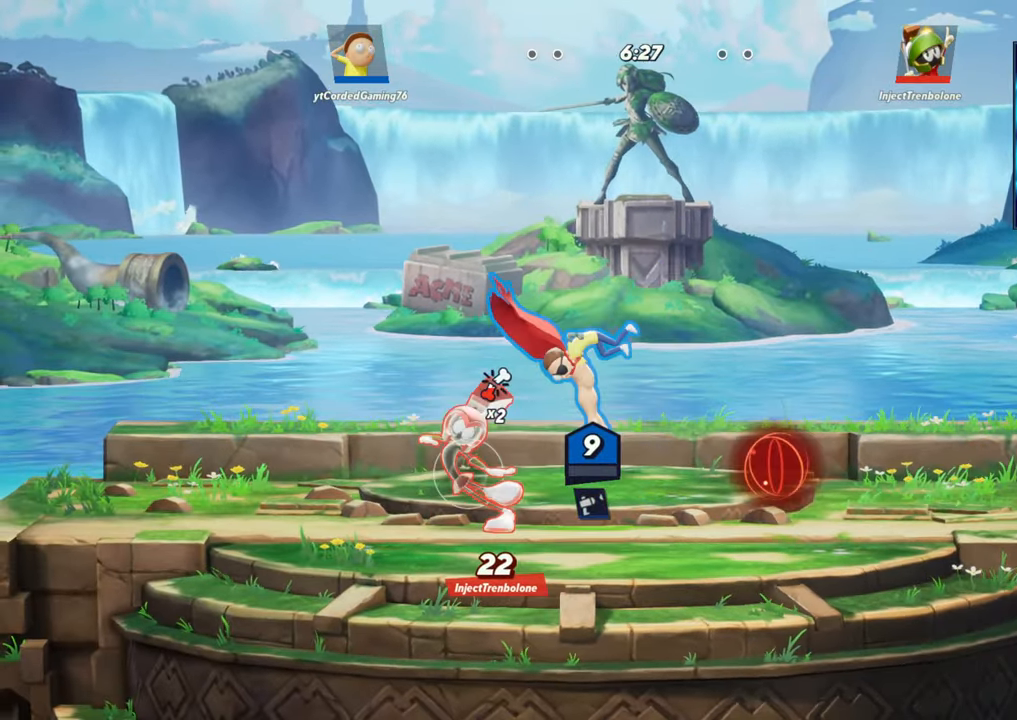
{"buttons": [], "left_stick": "up-left", "events": [[200, "R1", "down"], [333, "R1", "up"], [400, "left_stick", "up-left"]]}
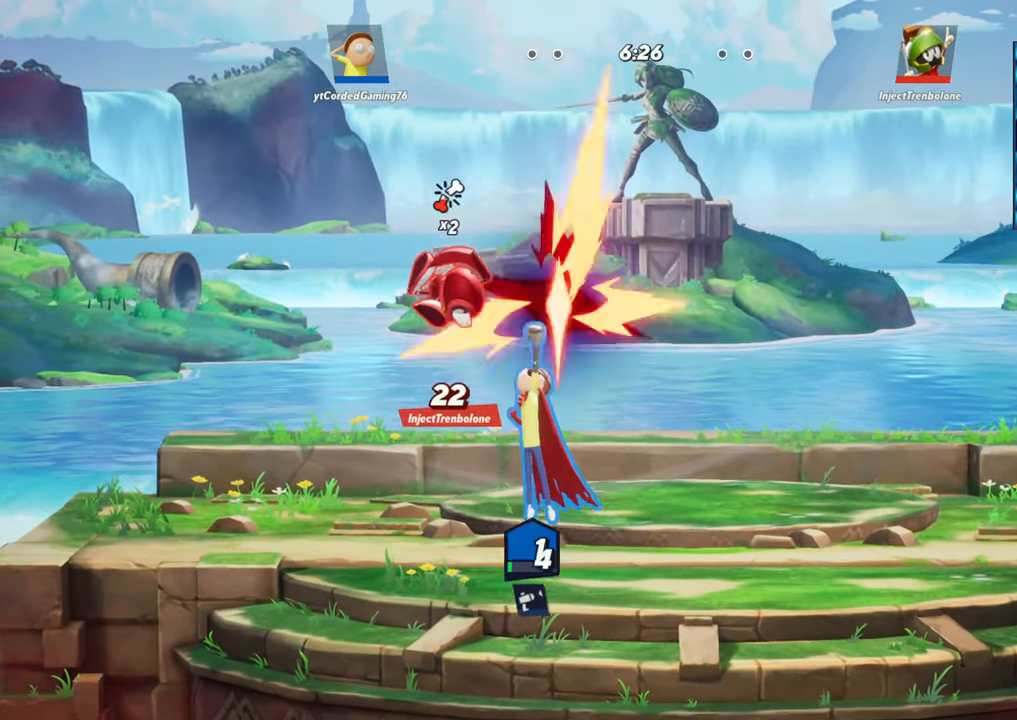
{"buttons": [], "left_stick": "right", "events": [[17, "left_stick", "left"], [333, "left_stick", "center"], [383, "left_stick", "right"]]}
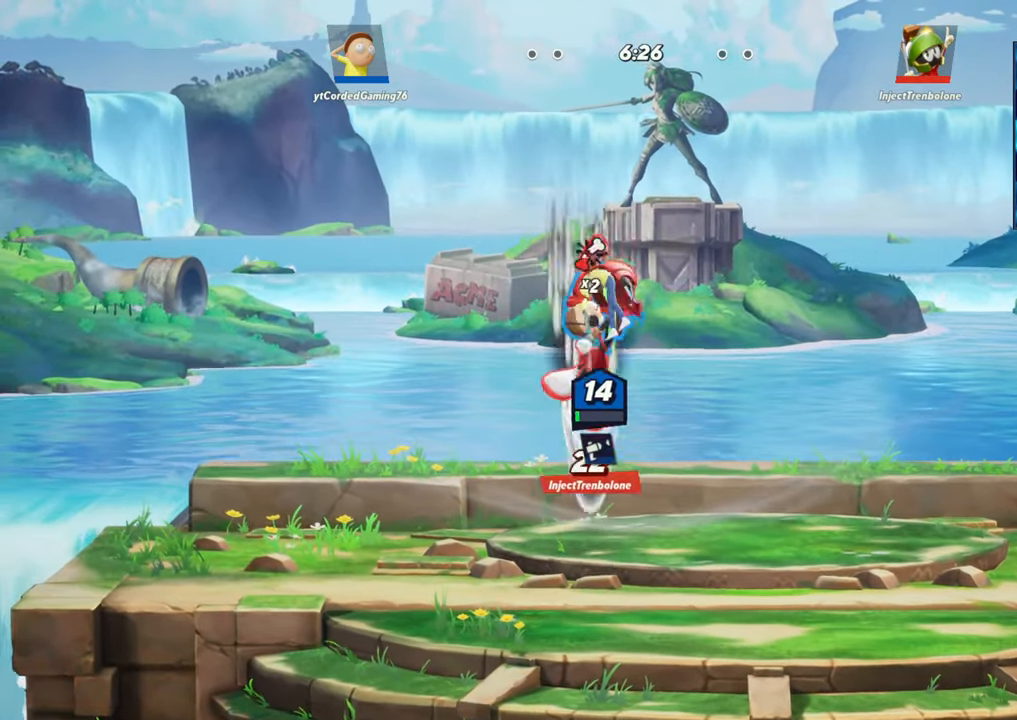
{"buttons": [], "left_stick": "left", "events": [[100, "L2", "down"], [100, "left_stick", "down-right"], [267, "L2", "up"], [317, "R2", "down"], [400, "R2", "up"], [450, "left_stick", "left"]]}
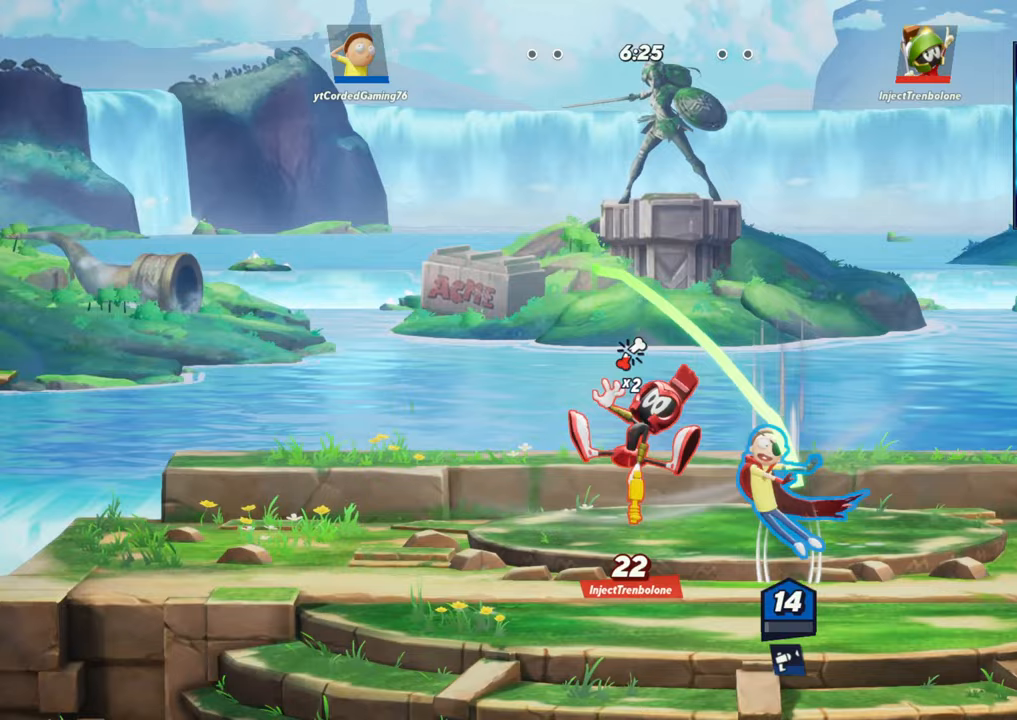
{"buttons": [], "left_stick": "left", "events": [[17, "R1", "down"], [117, "R1", "up"], [233, "R1", "down"], [333, "R1", "up"], [400, "R1", "down"], [467, "R1", "up"]]}
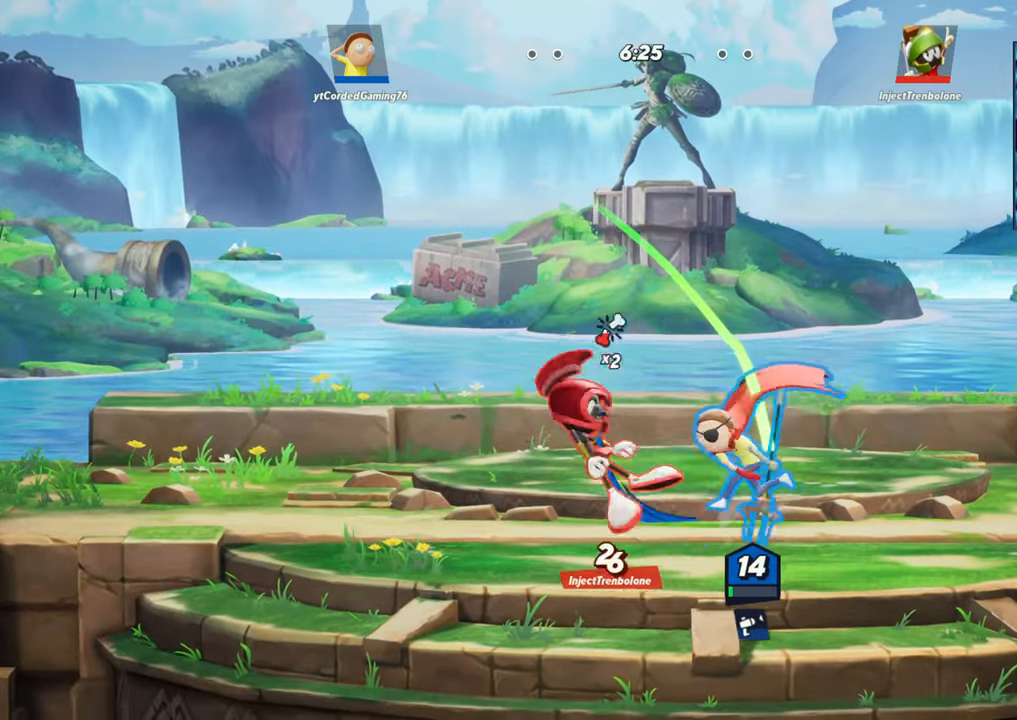
{"buttons": ["R1"], "left_stick": "left", "events": [[150, "R1", "down"], [183, "R1", "up"], [367, "R1", "down"], [417, "R1", "up"], [483, "R1", "down"]]}
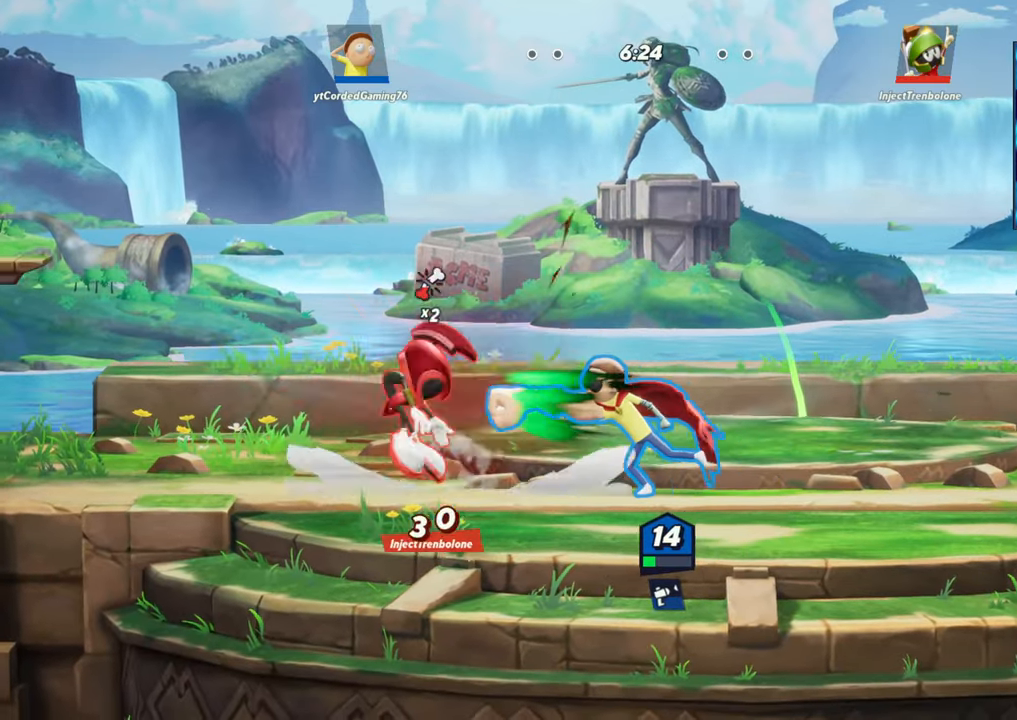
{"buttons": ["R1"], "left_stick": "left", "events": [[33, "R1", "up"], [100, "R1", "down"], [167, "R1", "up"], [217, "R1", "down"], [283, "R1", "up"], [350, "R1", "down"], [400, "R1", "up"], [467, "R1", "down"]]}
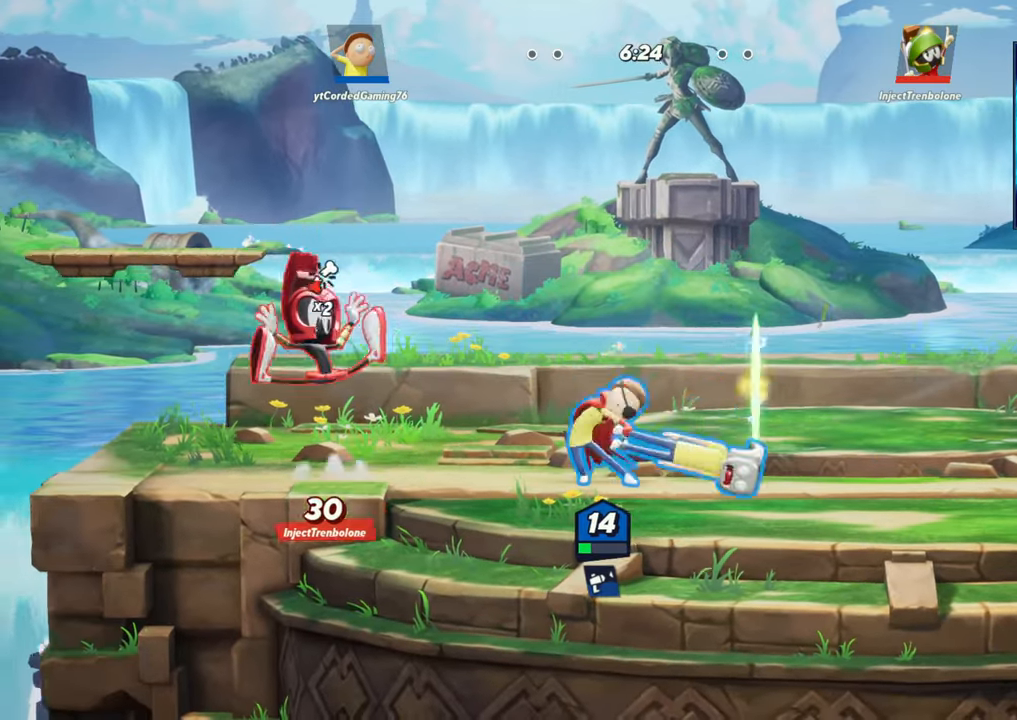
{"buttons": [], "left_stick": "left", "events": [[17, "R1", "up"], [83, "R1", "down"], [117, "R1", "up"], [233, "left_stick", "center"], [417, "left_stick", "left"]]}
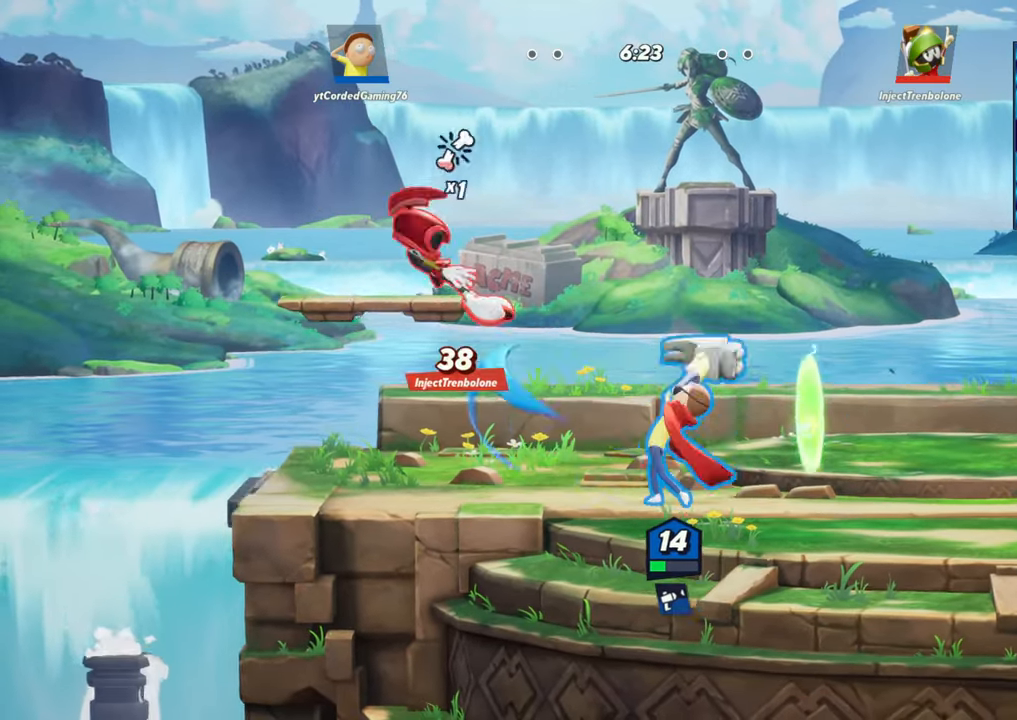
{"buttons": [], "left_stick": "left", "events": [[33, "left_stick", "center"], [167, "L1", "down"], [250, "L1", "up"], [333, "left_stick", "left"]]}
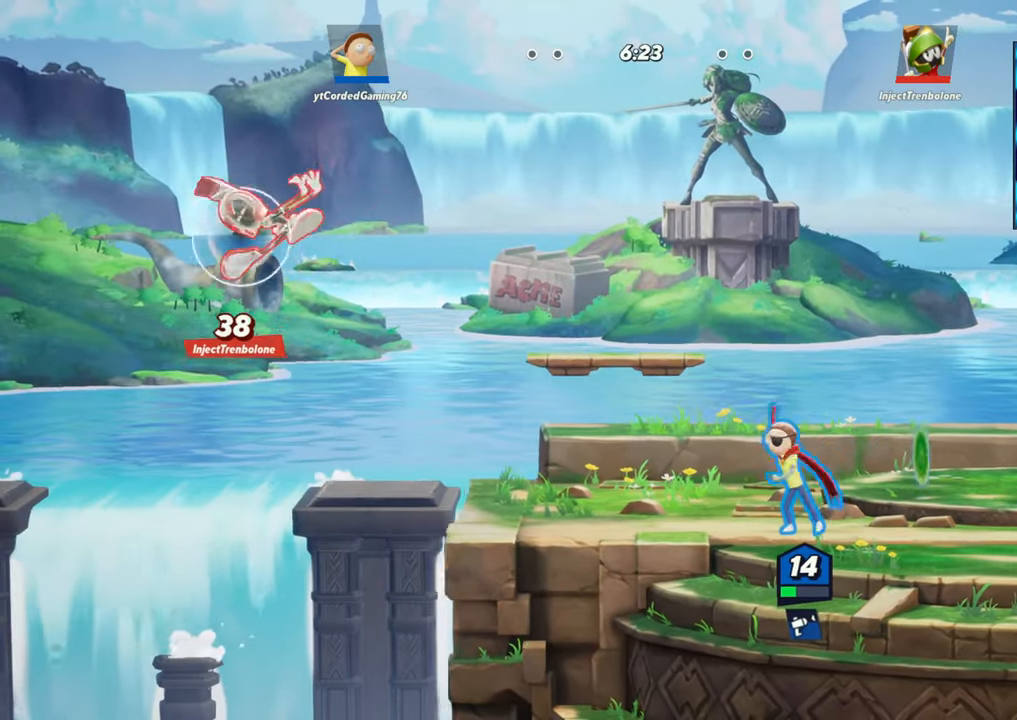
{"buttons": [], "left_stick": "center", "events": [[50, "L1", "down"], [383, "L1", "up"], [433, "left_stick", "center"]]}
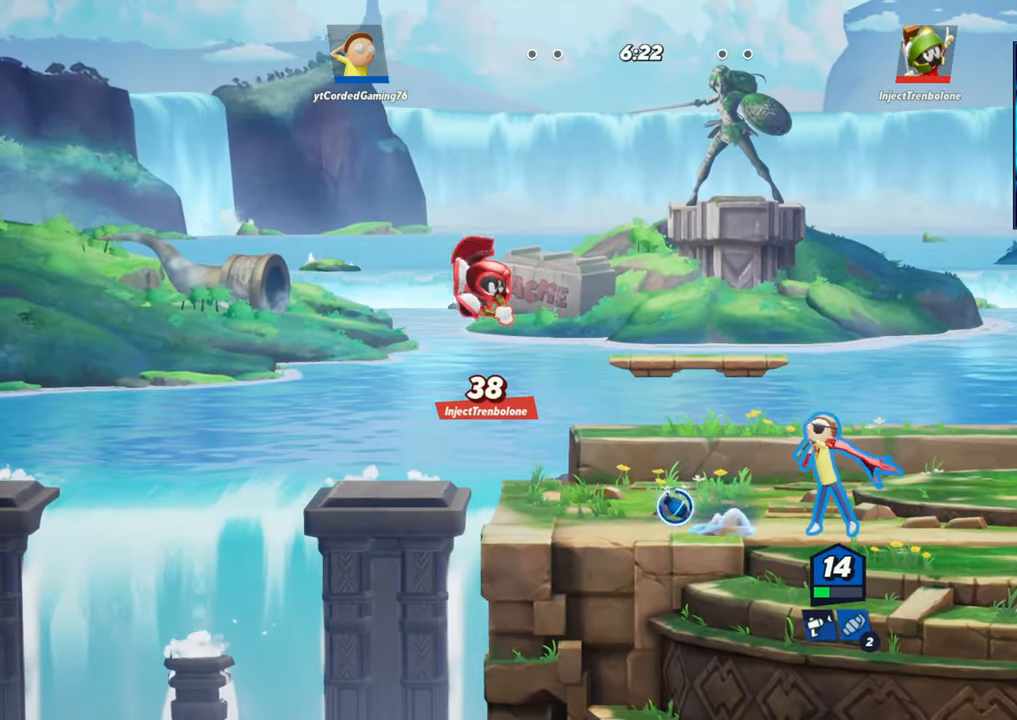
{"buttons": [], "left_stick": "right", "events": [[33, "L2", "down"], [117, "left_stick", "left"], [133, "R2", "down"], [167, "L2", "up"], [167, "R2", "up"], [300, "left_stick", "down"], [317, "R1", "down"], [417, "R1", "up"], [500, "left_stick", "right"]]}
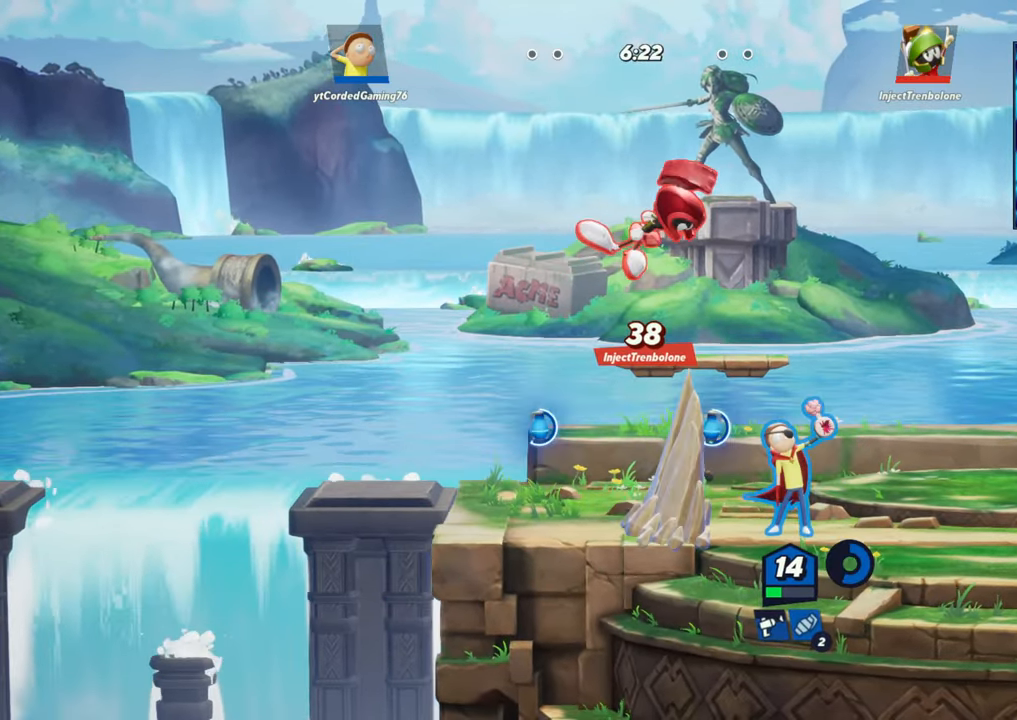
{"buttons": [], "left_stick": "up-right", "events": [[50, "left_stick", "up"], [233, "L2", "down"], [333, "R2", "down"], [350, "left_stick", "up-right"], [400, "R2", "up"], [417, "L2", "up"]]}
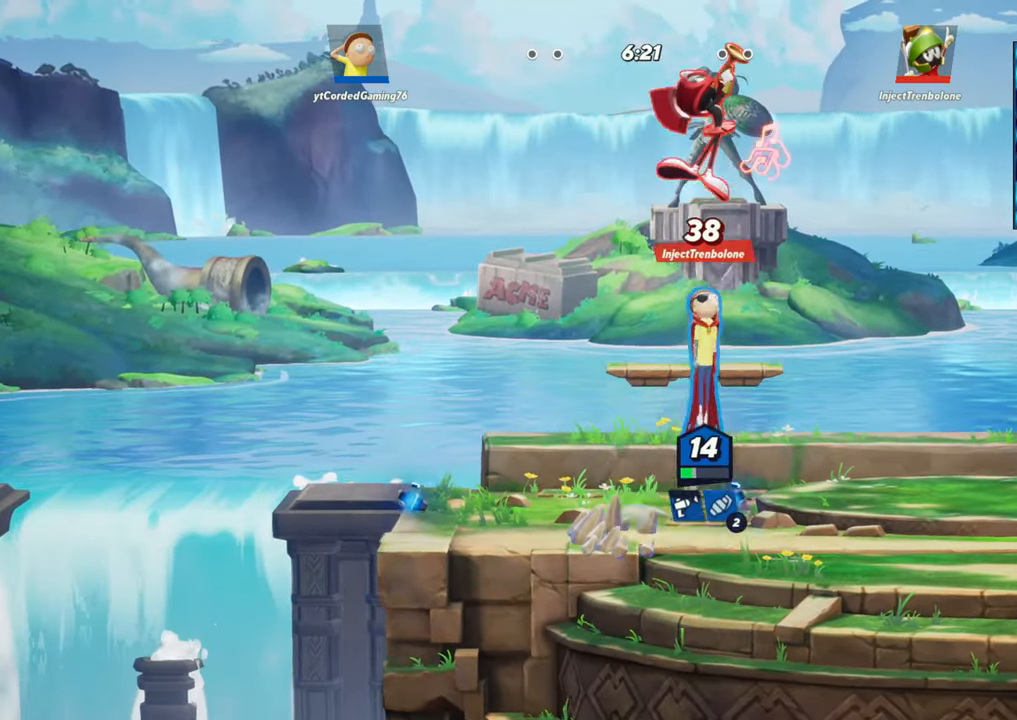
{"buttons": [], "left_stick": "right", "events": [[50, "R2", "down"], [133, "R1", "down"], [150, "R2", "up"], [167, "left_stick", "up"], [283, "R1", "up"], [500, "left_stick", "right"]]}
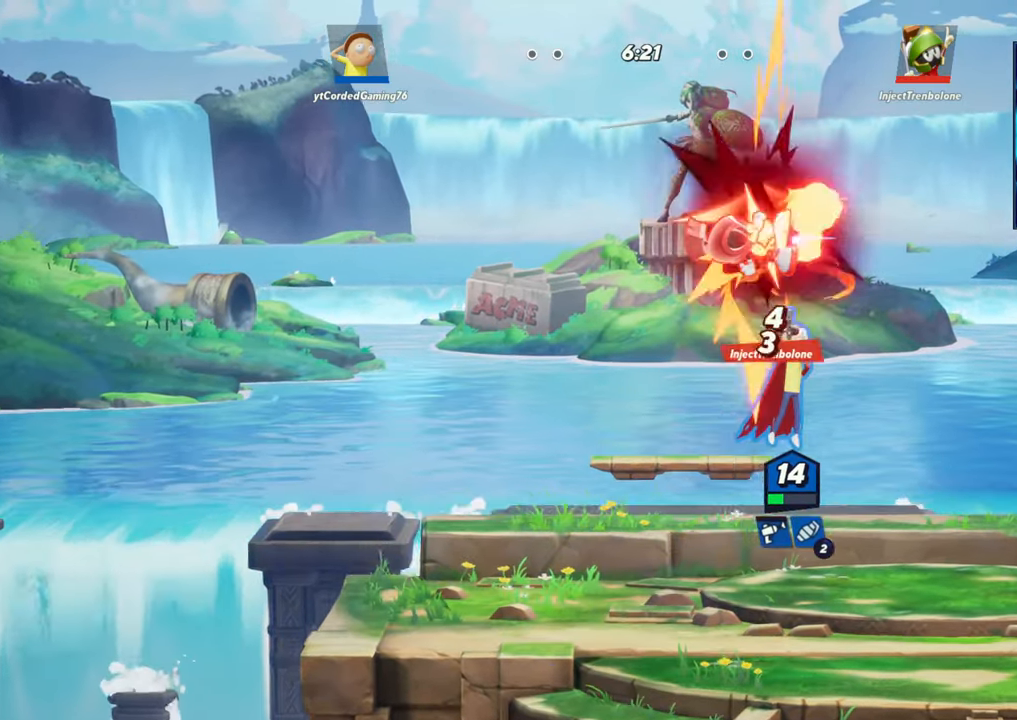
{"buttons": [], "left_stick": "up", "events": [[500, "left_stick", "up"]]}
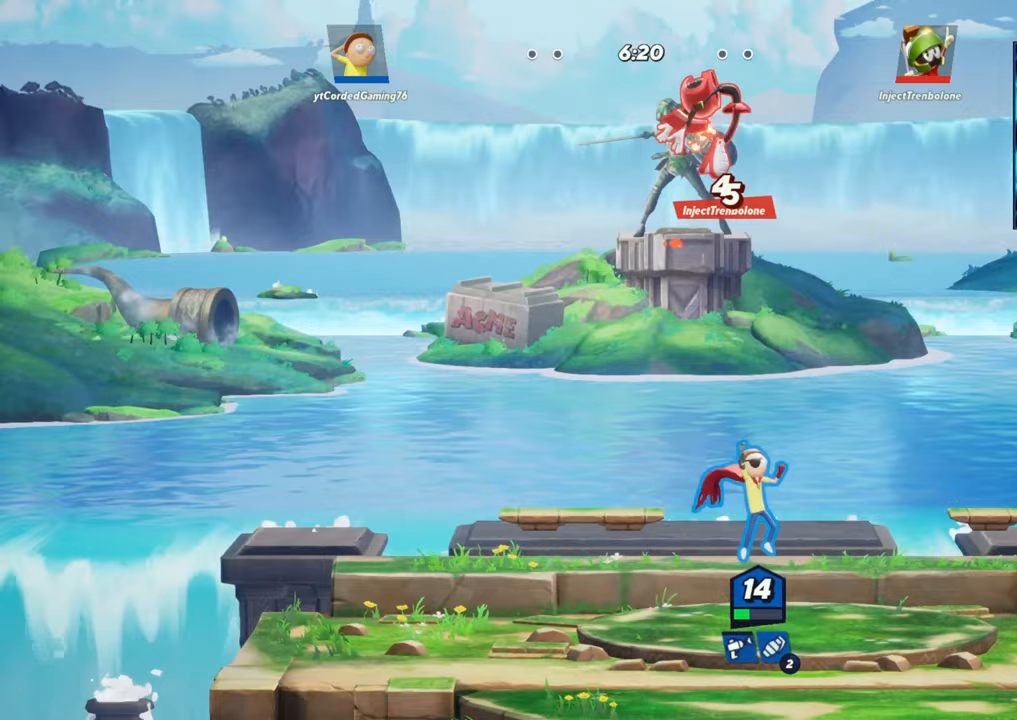
{"buttons": [], "left_stick": "up", "events": [[17, "R2", "down"], [100, "R2", "up"], [200, "R2", "down"], [283, "R2", "up"]]}
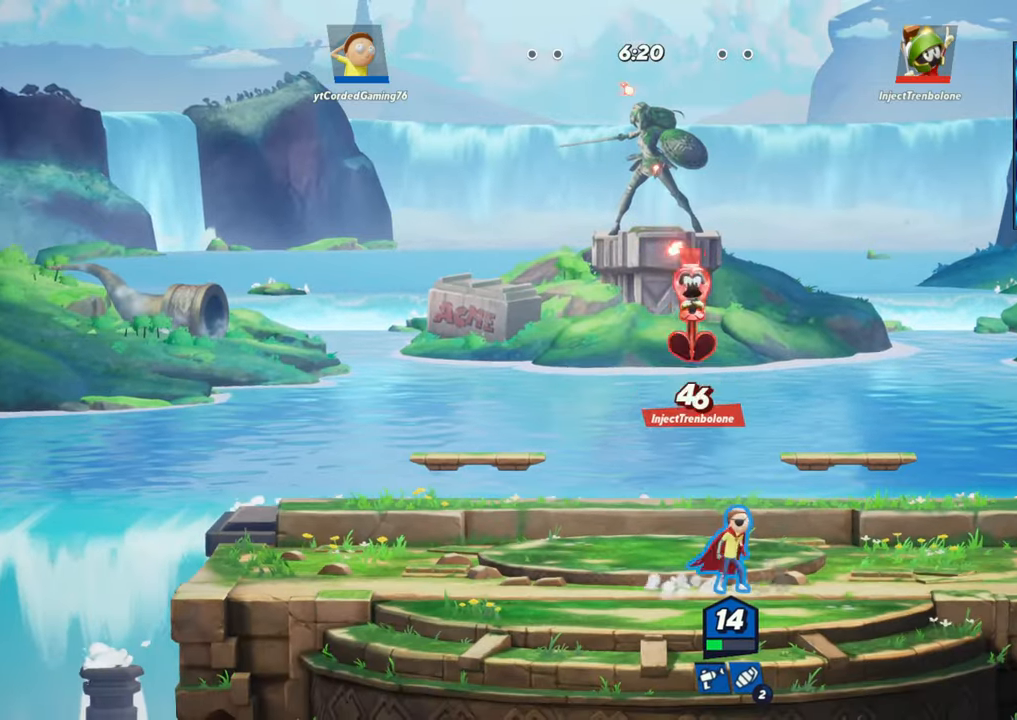
{"buttons": ["L2"], "left_stick": "left", "events": [[50, "R1", "down"], [150, "R1", "up"], [250, "left_stick", "left"], [467, "L2", "down"]]}
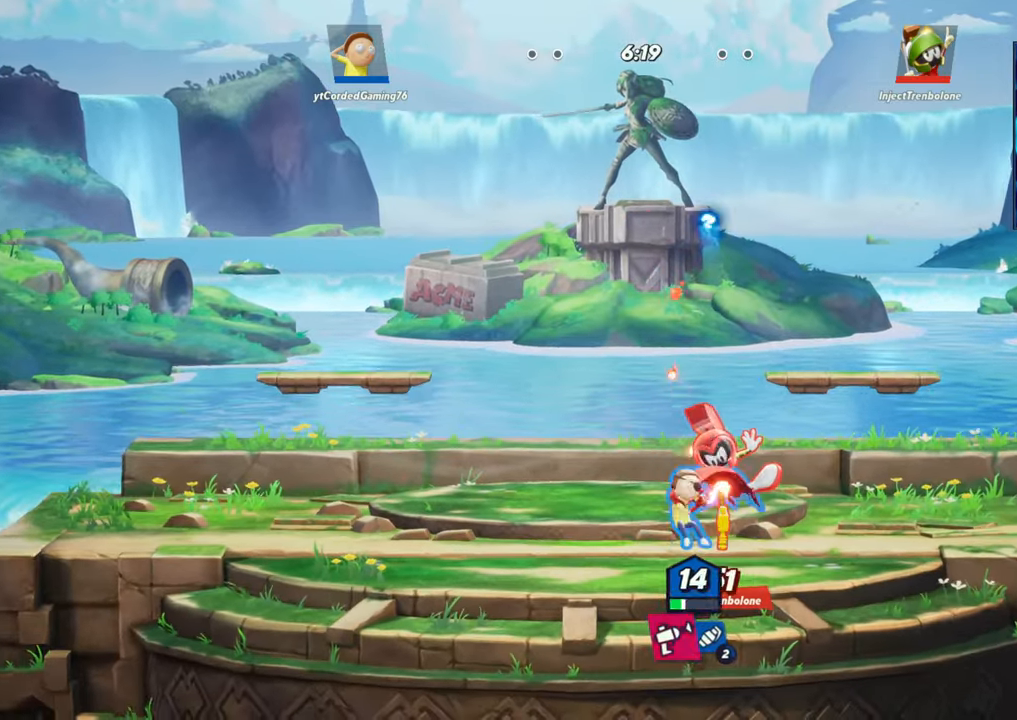
{"buttons": [], "left_stick": "left", "events": [[17, "R2", "down"], [67, "L2", "up"], [83, "R2", "up"], [167, "R2", "down"], [233, "R2", "up"], [317, "left_stick", "down"], [500, "left_stick", "left"]]}
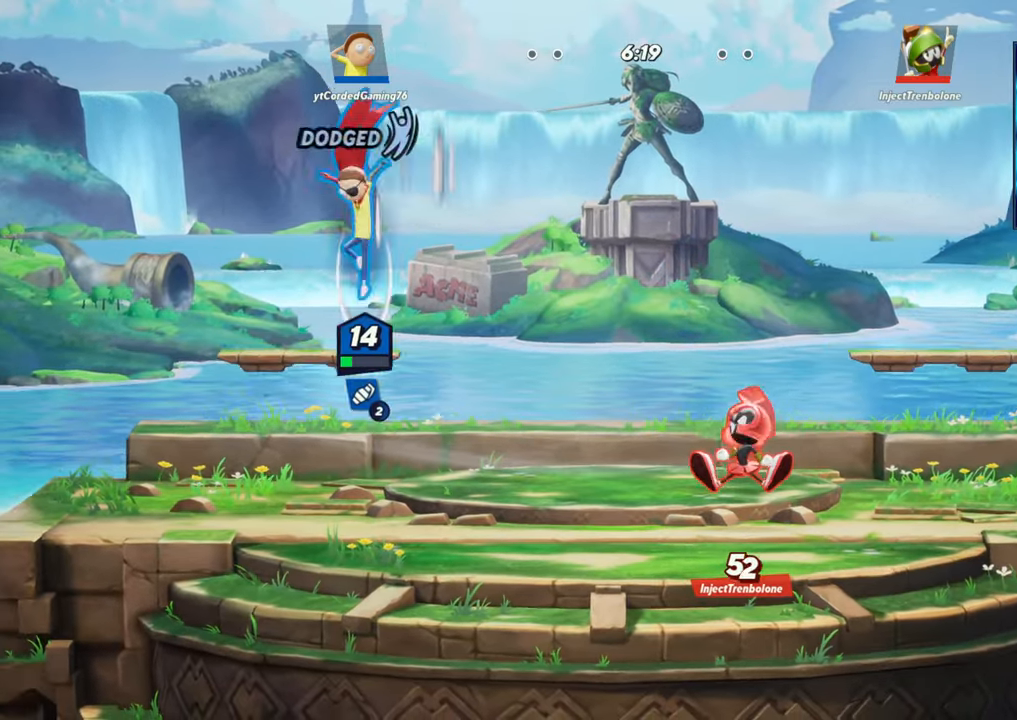
{"buttons": ["L2", "R2"], "left_stick": "right", "events": [[217, "left_stick", "center"], [267, "left_stick", "right"], [450, "L2", "down"], [500, "R2", "down"]]}
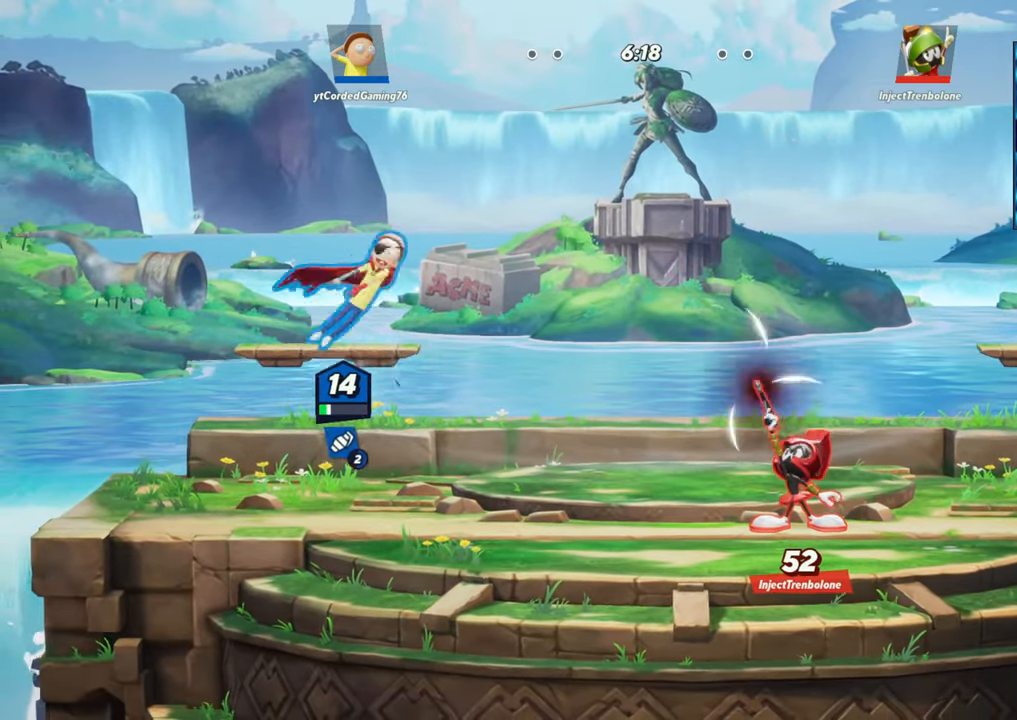
{"buttons": ["L2"], "left_stick": "right", "events": [[100, "L2", "up"], [100, "R2", "up"], [400, "L2", "down"], [400, "R2", "down"], [483, "R2", "up"]]}
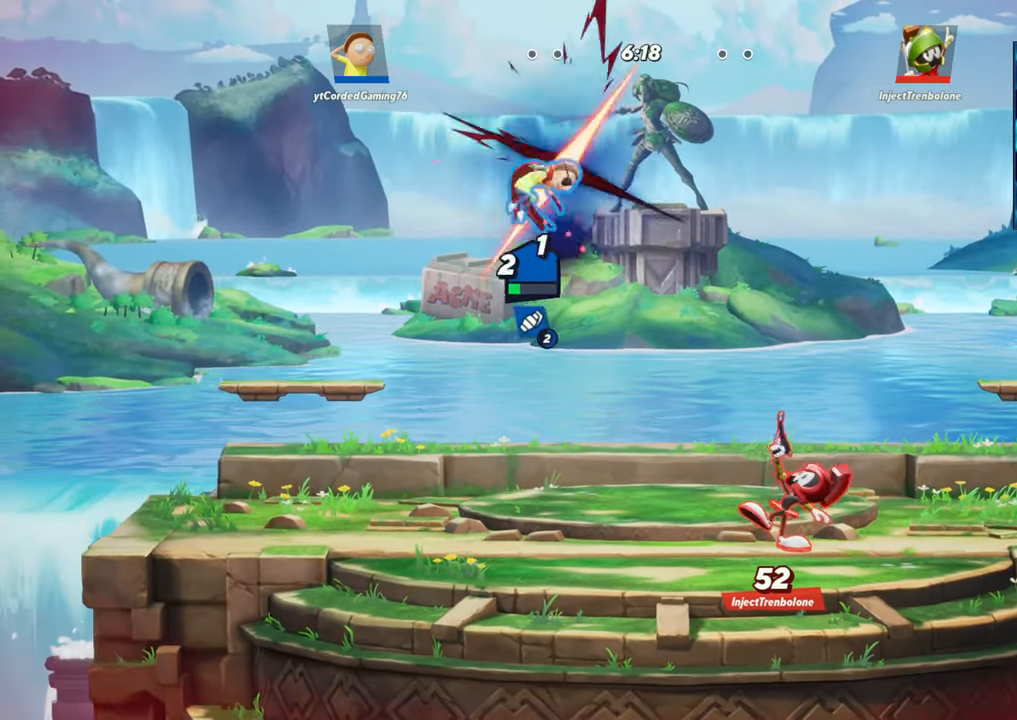
{"buttons": [], "left_stick": "down", "events": [[17, "L2", "up"], [267, "left_stick", "center"], [417, "left_stick", "down"]]}
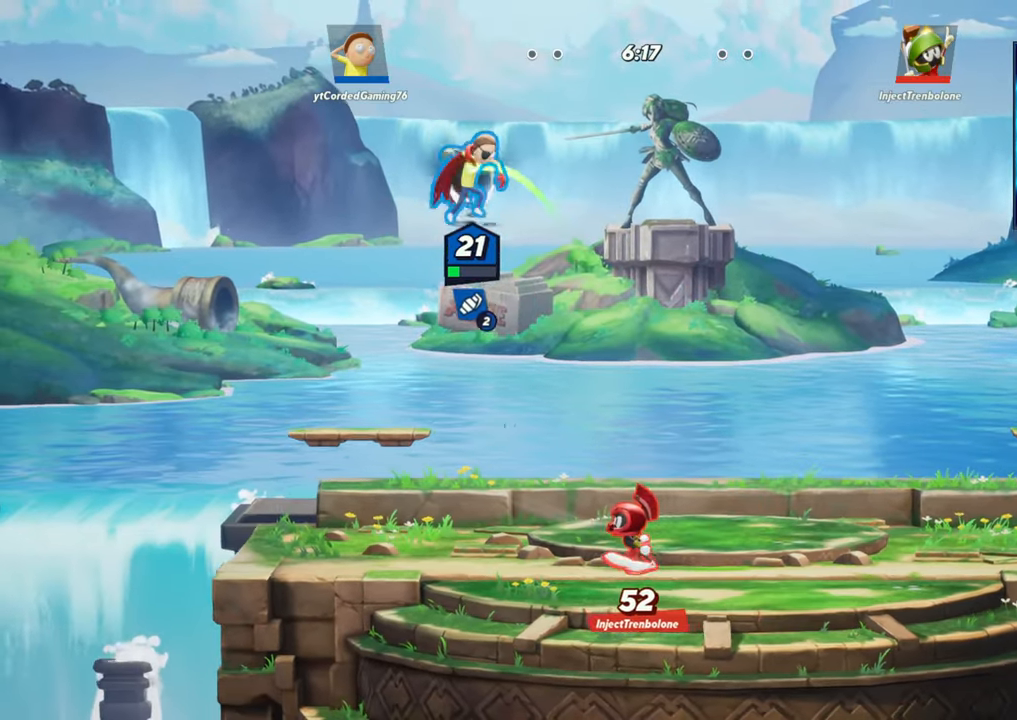
{"buttons": [], "left_stick": "right", "events": [[267, "L2", "down"], [283, "left_stick", "right"], [350, "R2", "down"], [450, "L2", "up"], [450, "R2", "up"]]}
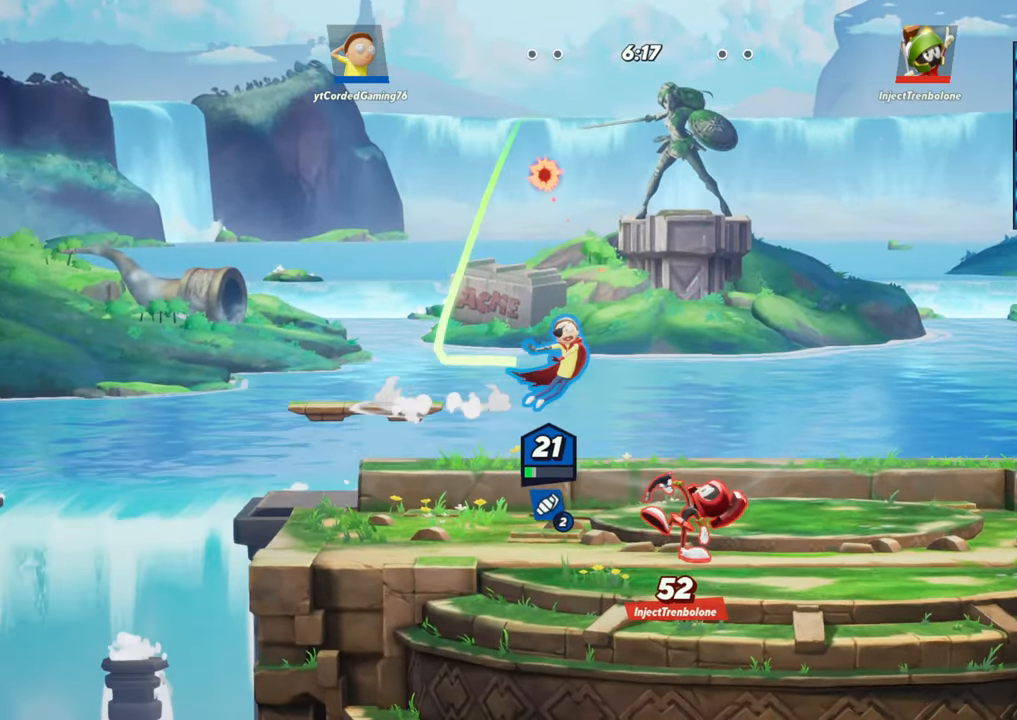
{"buttons": [], "left_stick": "right", "events": [[167, "R2", "down"], [300, "R2", "up"]]}
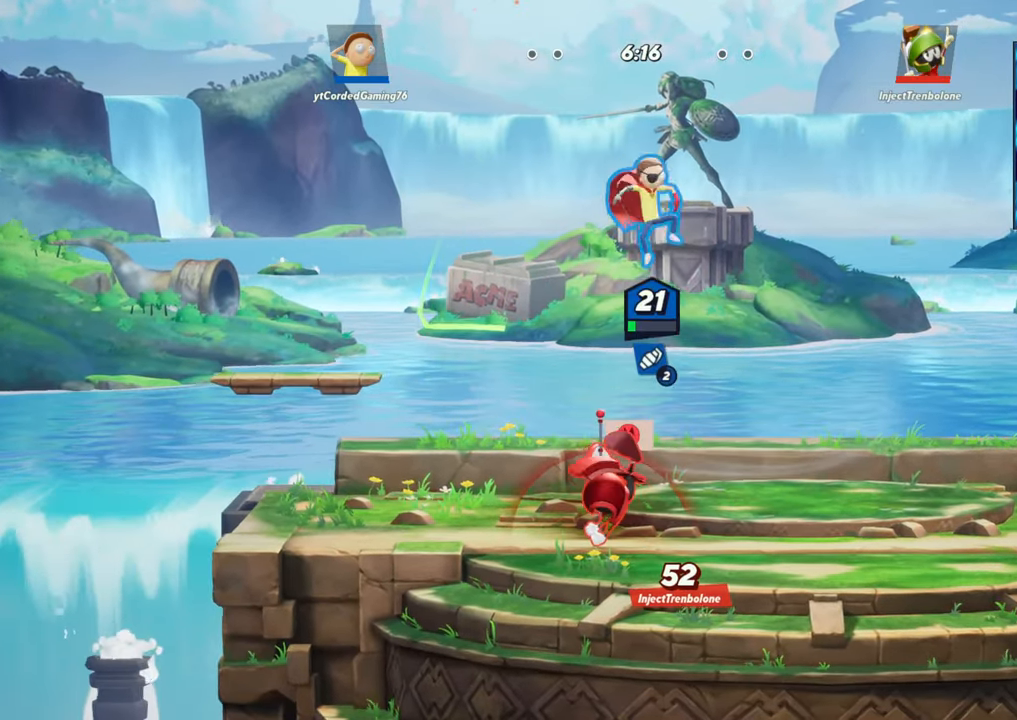
{"buttons": [], "left_stick": "center", "events": [[133, "left_stick", "down"], [183, "left_stick", "left"], [250, "R1", "down"], [333, "R1", "up"], [400, "left_stick", "center"]]}
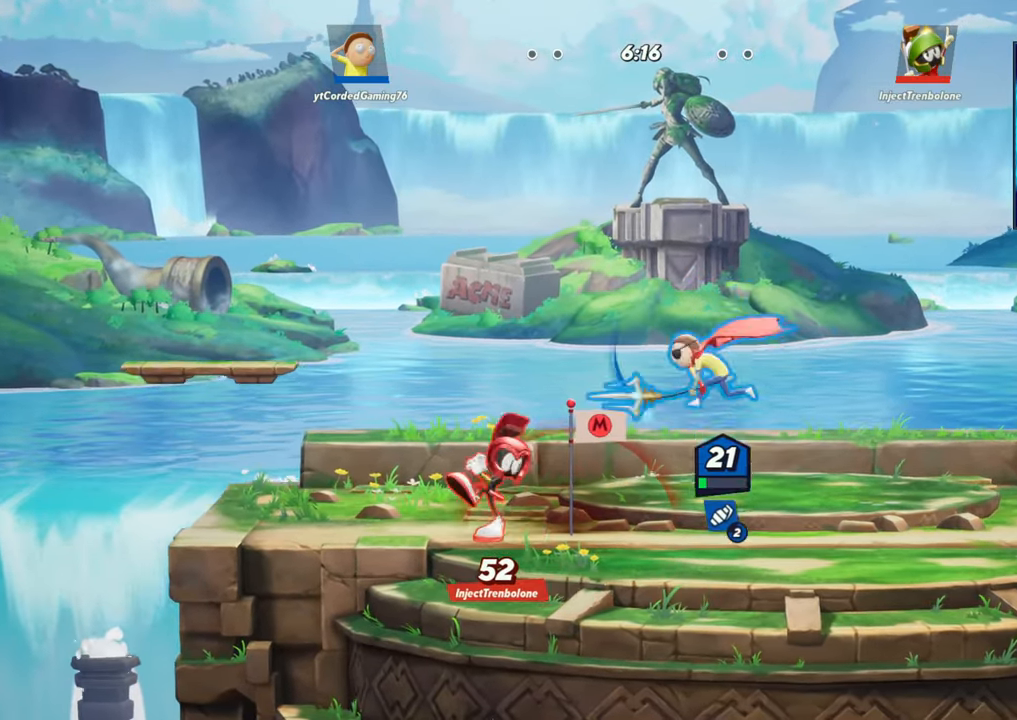
{"buttons": ["L2"], "left_stick": "right", "events": [[167, "left_stick", "right"], [383, "L2", "down"]]}
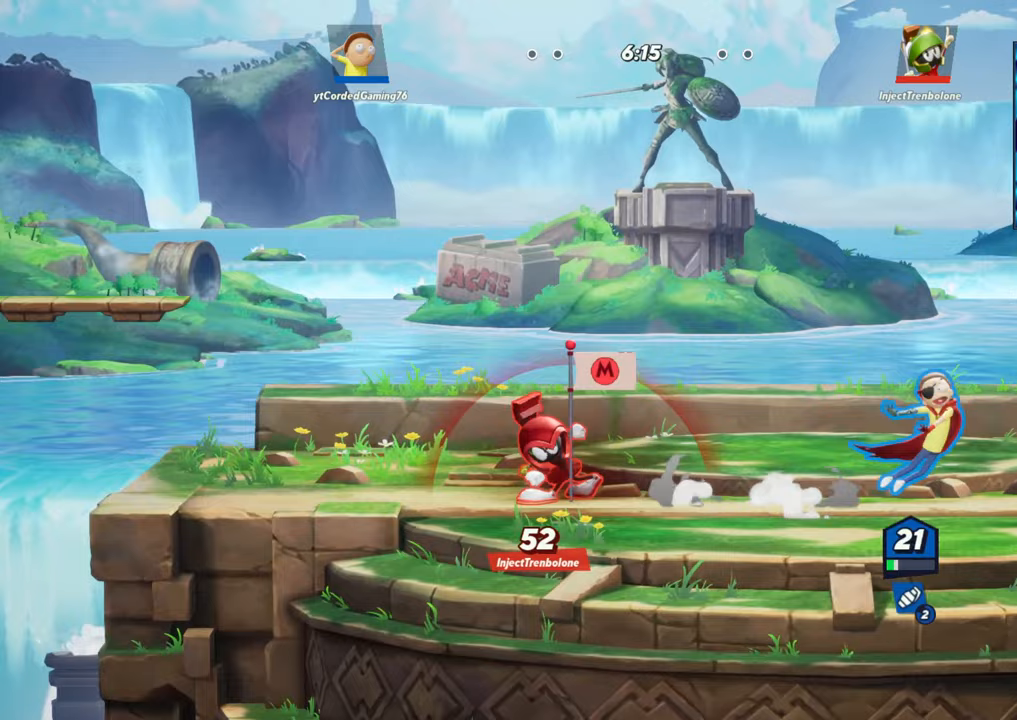
{"buttons": [], "left_stick": "left", "events": [[33, "L2", "up"], [150, "left_stick", "left"], [233, "R1", "down"], [350, "R1", "up"], [433, "R1", "down"], [500, "R1", "up"]]}